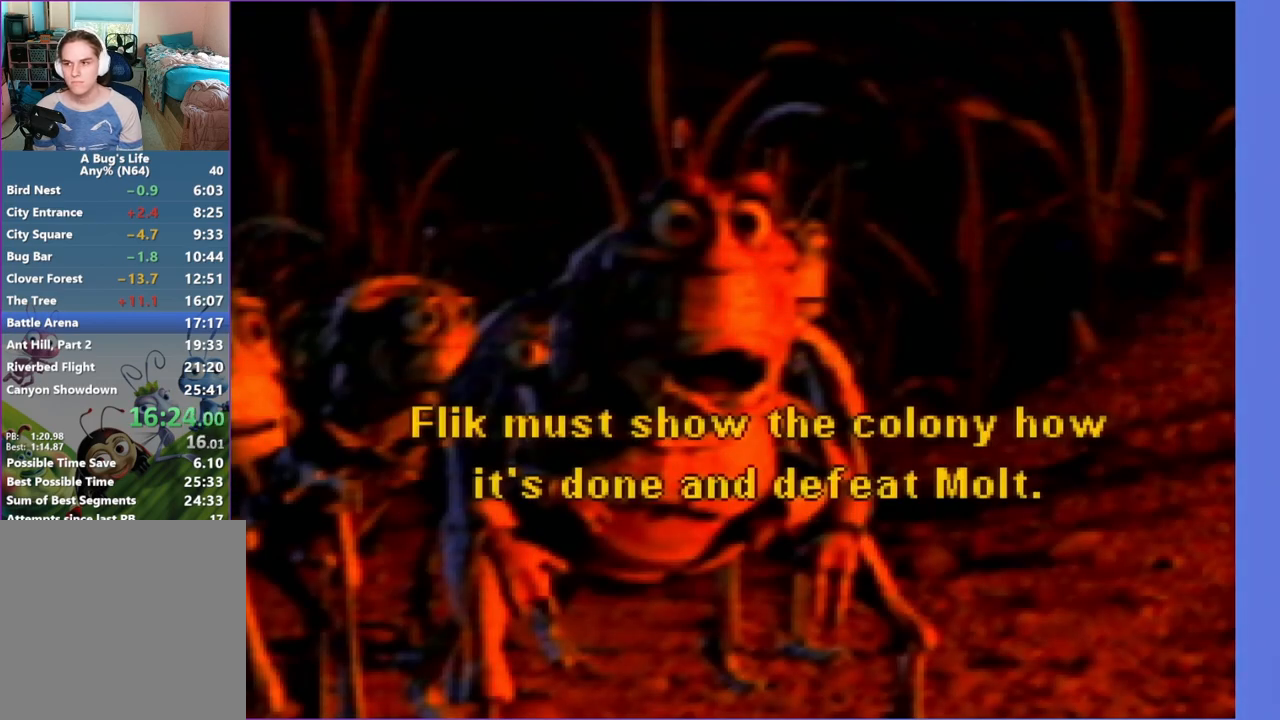
Gameplay with a controller (Nintendo layout); each line is a JSON object with the inputs held at the frame after it. "events" lists button and stick changes between this image and that frame as [ms after this image, input, new state], when the widget could be followed in between. Not read: L3 R3 right_stick.
{"buttons": ["Z"], "left_stick": "up", "events": [[117, "Z", "up"], [200, "Z", "down"], [300, "Z", "up"], [417, "Z", "down"], [450, "Z", "up"], [450, "C_LEFT", "down"], [450, "C_RIGHT", "down"], [467, "Z", "down"], [467, "C_LEFT", "up"], [467, "C_RIGHT", "up"]]}
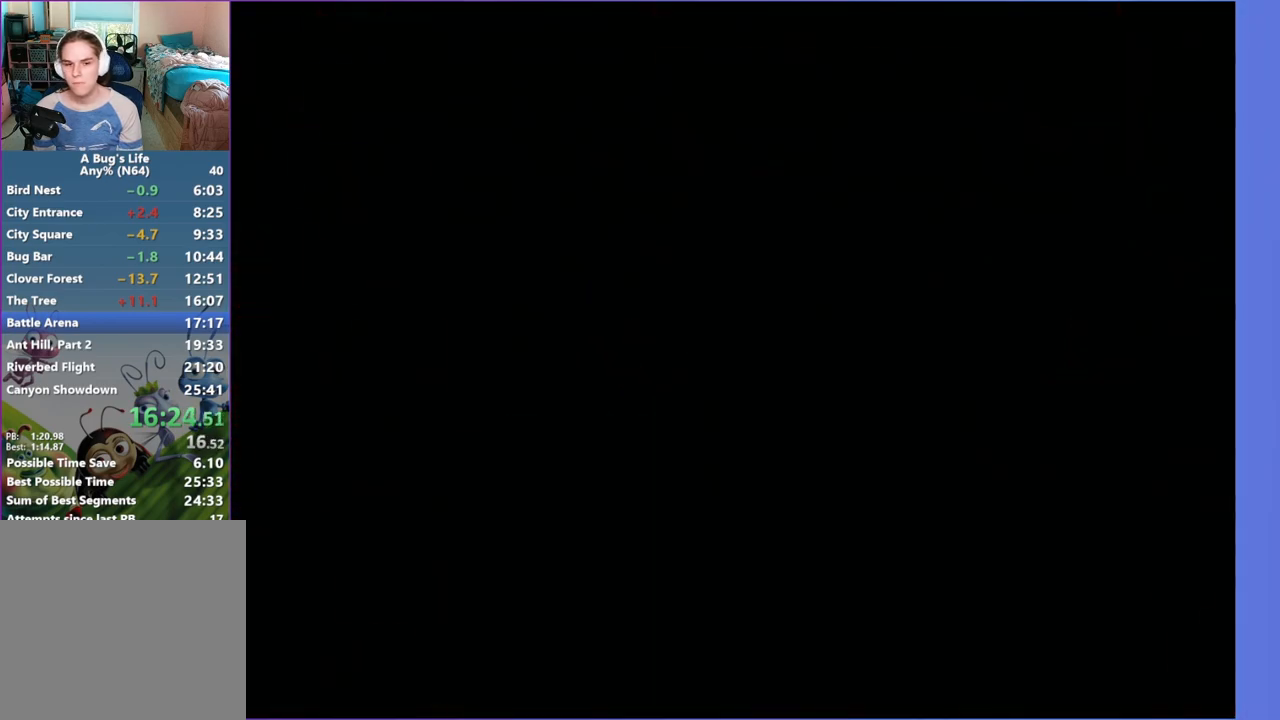
{"buttons": [], "left_stick": "up", "events": [[150, "Z", "up"]]}
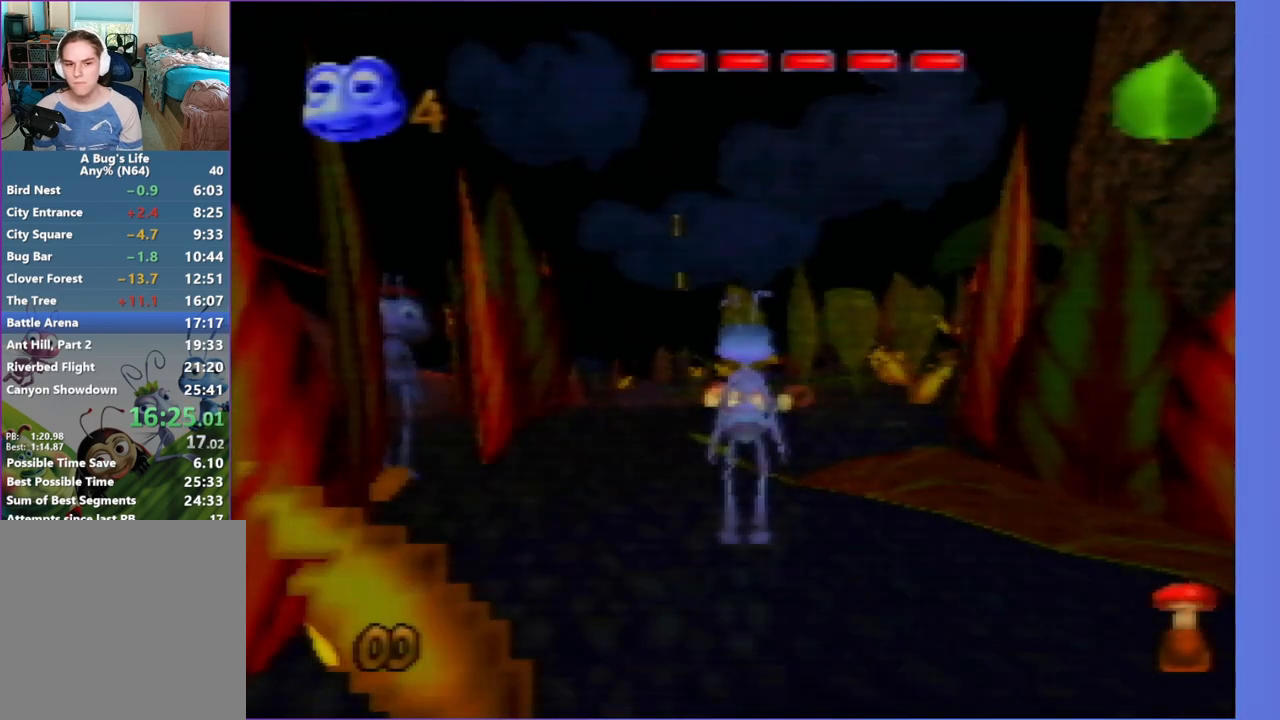
{"buttons": [], "left_stick": "up", "events": []}
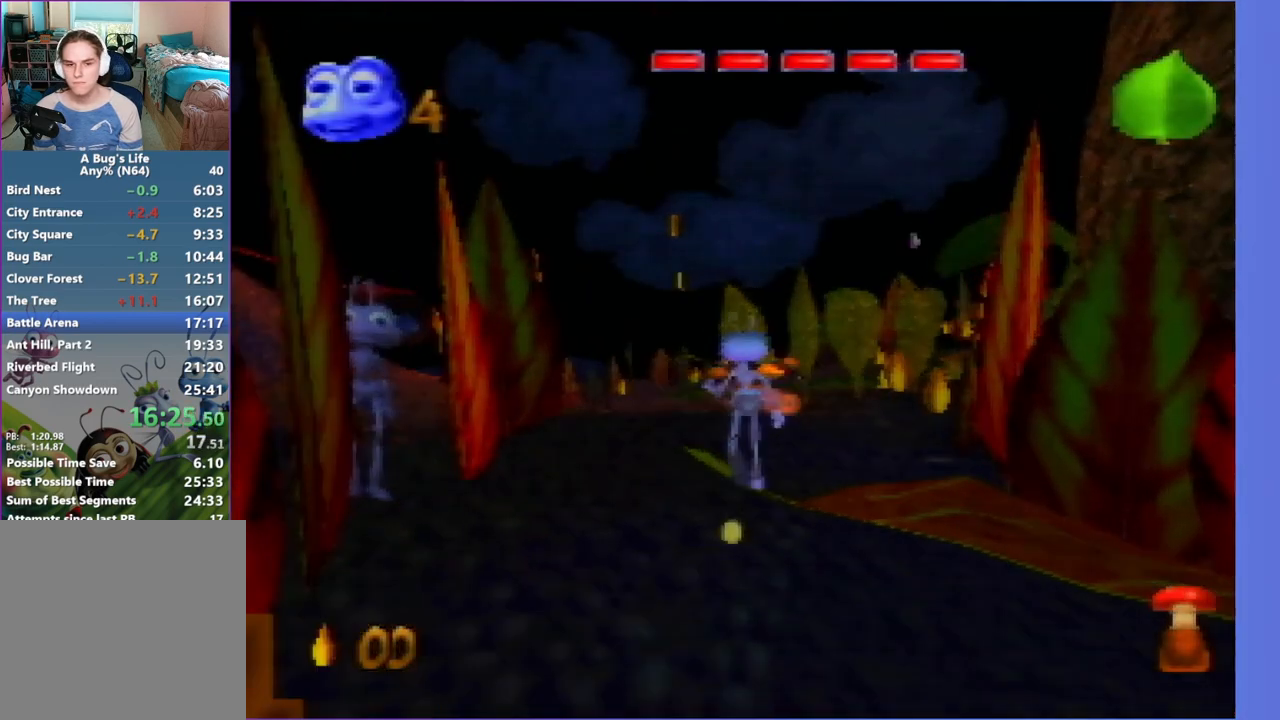
{"buttons": [], "left_stick": "up", "events": [[17, "Z", "down"], [100, "Z", "up"], [250, "left_stick", "up-left"], [433, "left_stick", "up"]]}
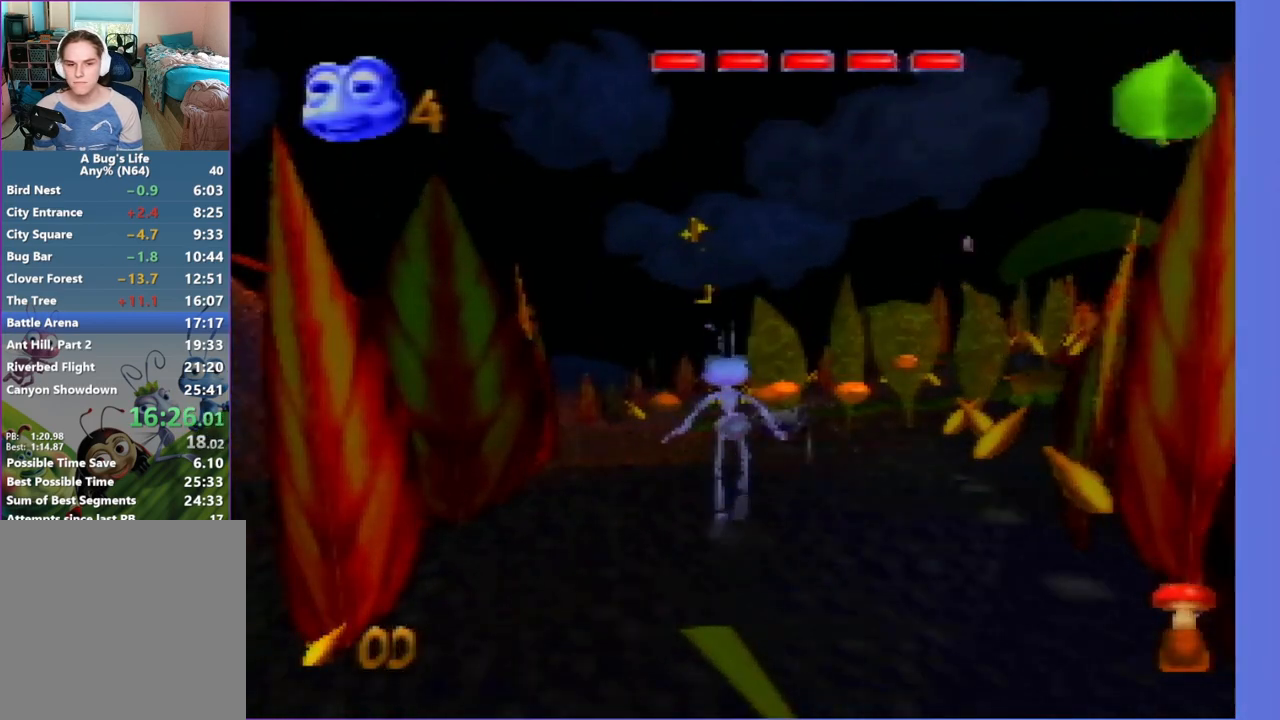
{"buttons": [], "left_stick": "up", "events": []}